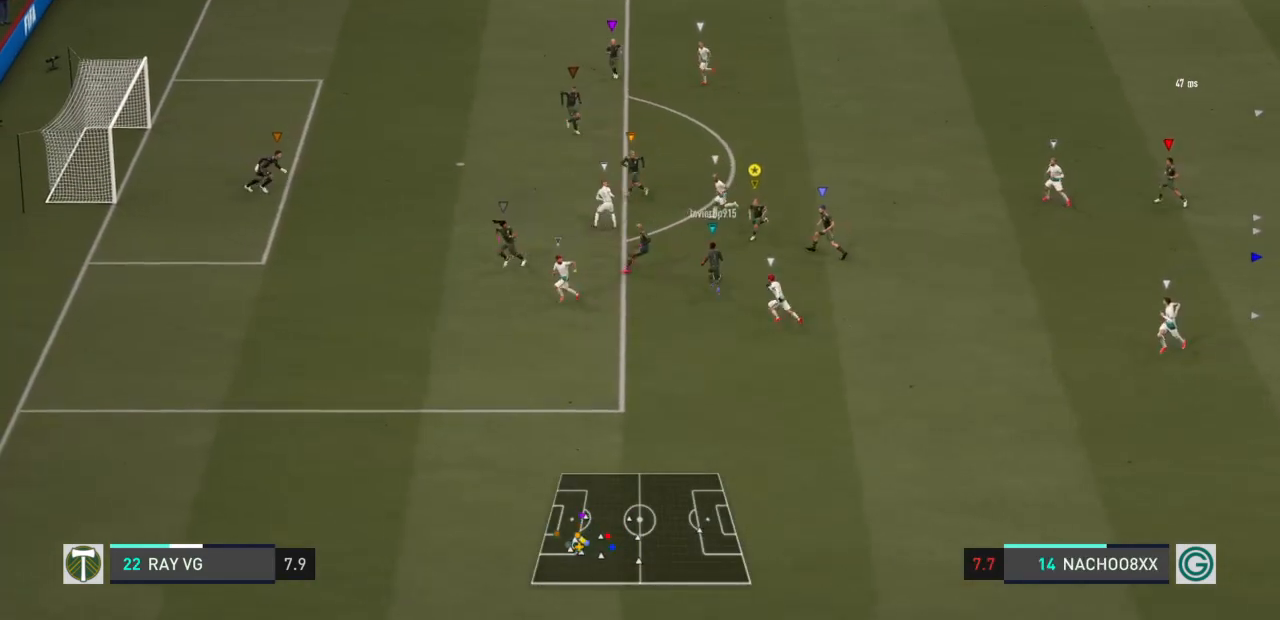
Gameplay with a controller (PlayStation layout); each line is a JSON object with the inputs held at the frame after it. "events" lists button and stick changes between this image and that frame as [ms after this image, input, new state], when the widget could be followed in between. Not read: L3 R3.
{"buttons": ["L2"], "left_stick": "down-right", "right_stick": "center", "events": [[17, "R1", "up"], [50, "left_stick", "down"], [183, "left_stick", "down-right"]]}
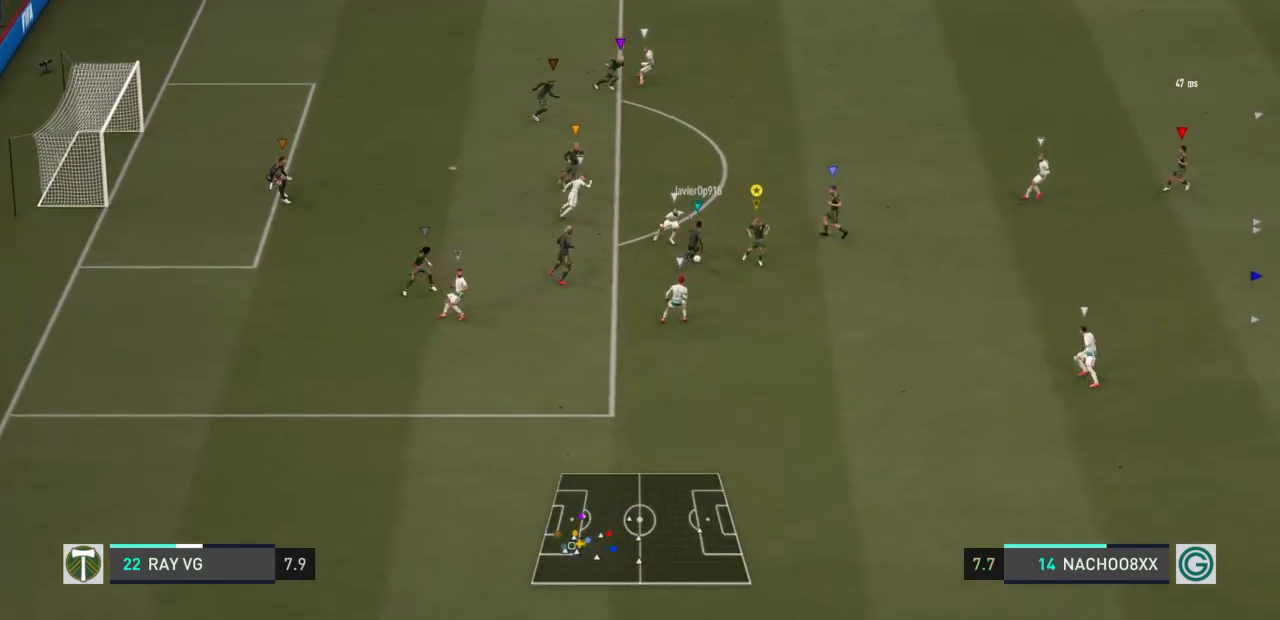
{"buttons": ["R2"], "left_stick": "down-right", "right_stick": "center", "events": [[50, "R2", "down"], [350, "L2", "up"]]}
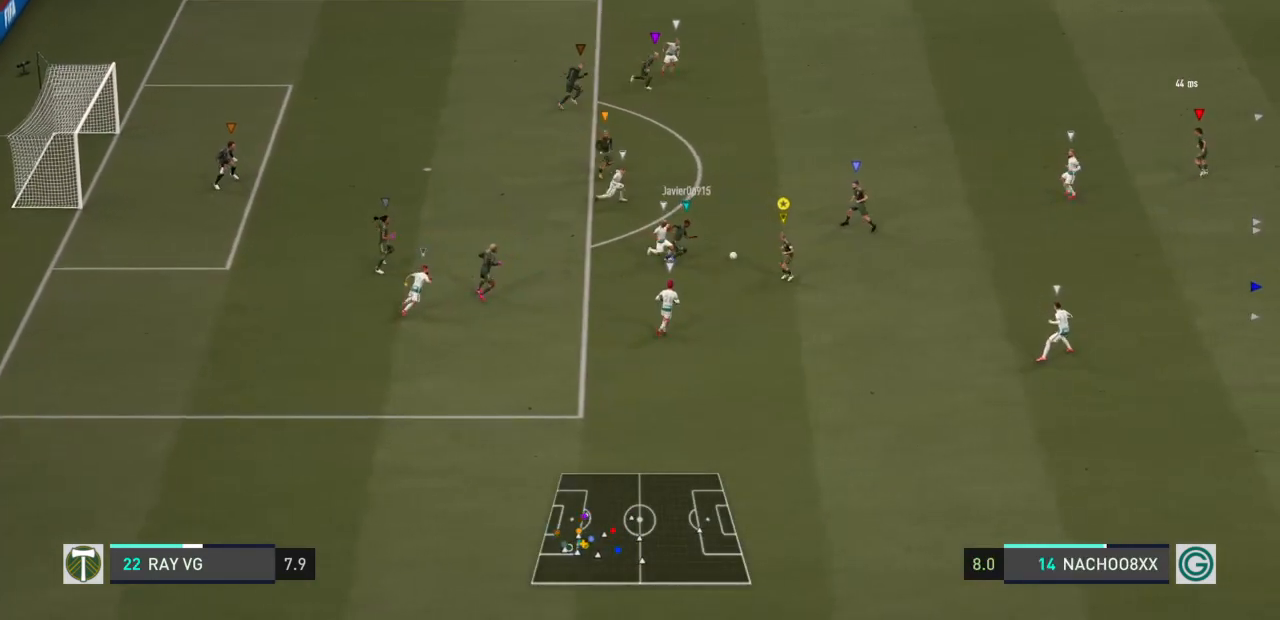
{"buttons": [], "left_stick": "right", "right_stick": "center", "events": [[233, "left_stick", "right"], [350, "R2", "up"]]}
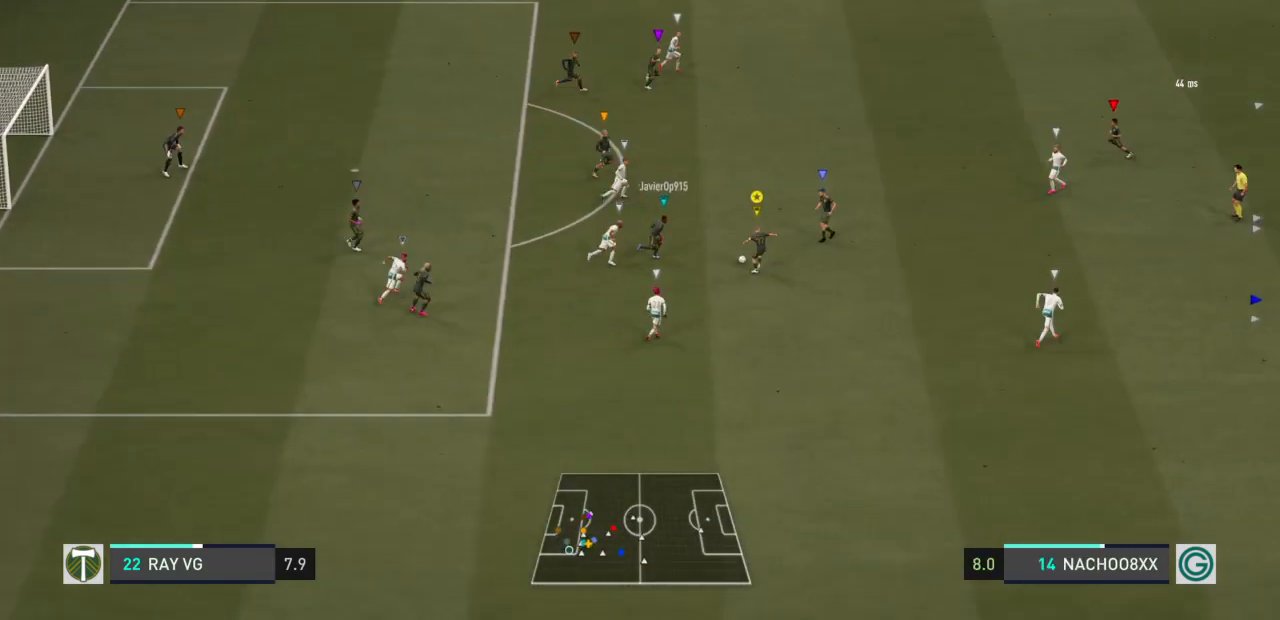
{"buttons": [], "left_stick": "right", "right_stick": "center", "events": []}
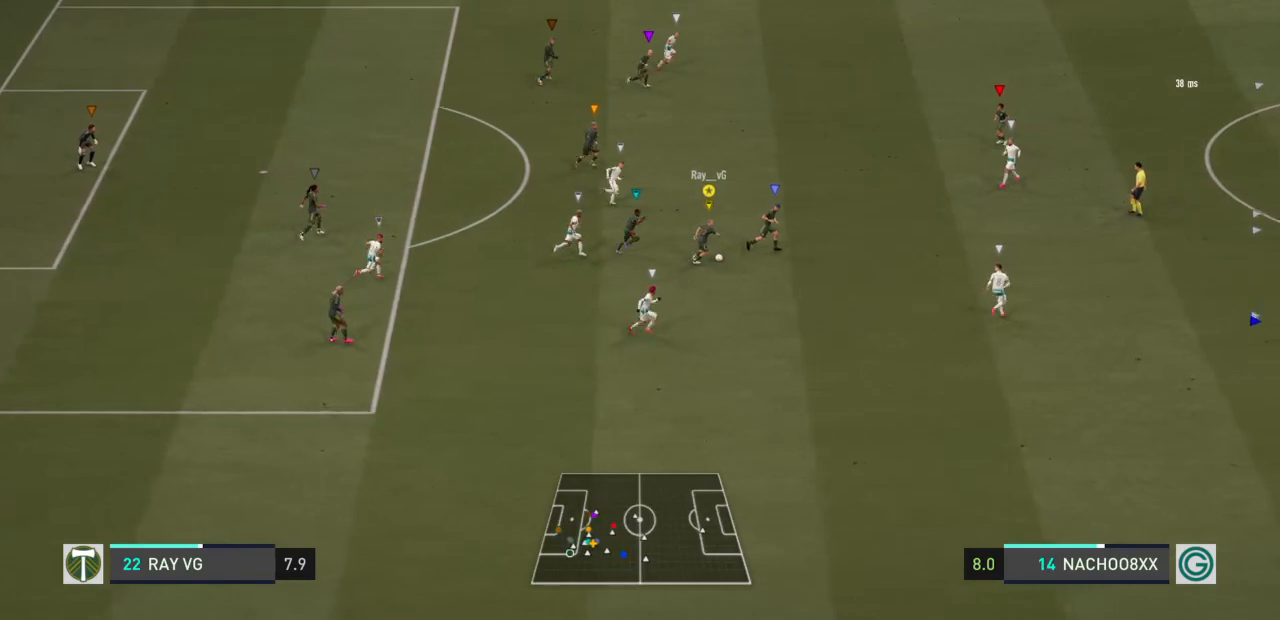
{"buttons": [], "left_stick": "right", "right_stick": "center", "events": []}
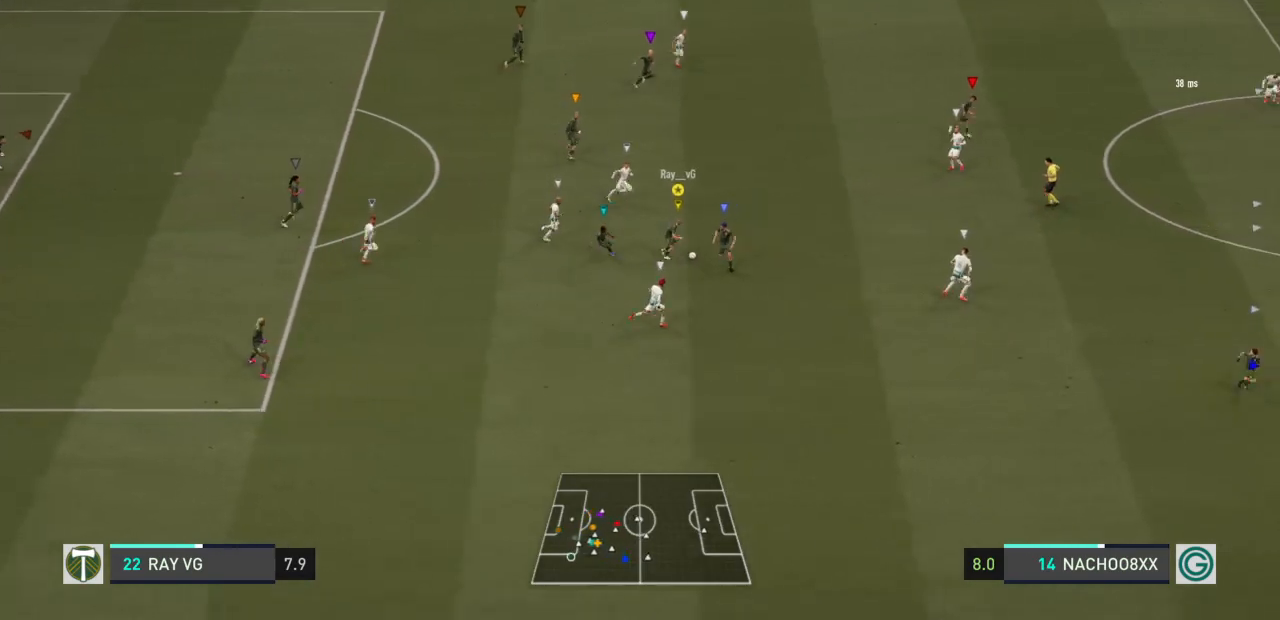
{"buttons": ["TRIANGLE"], "left_stick": "down", "right_stick": "center", "events": [[83, "left_stick", "down-left"], [383, "TRIANGLE", "down"], [483, "left_stick", "down"]]}
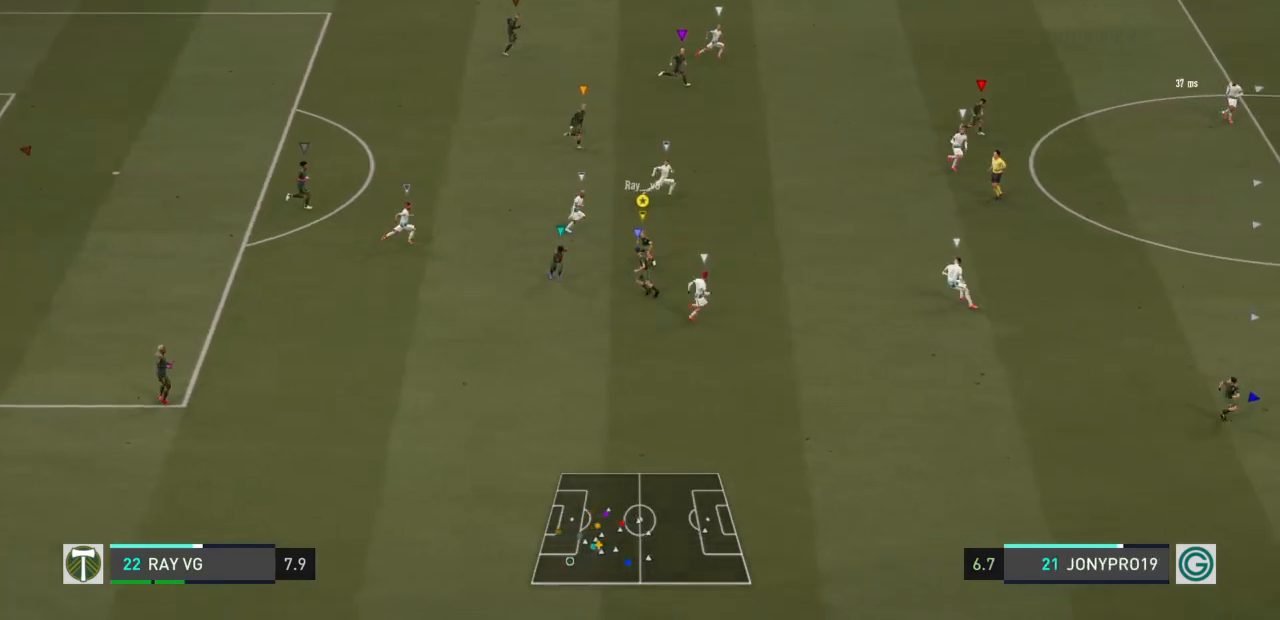
{"buttons": ["R2"], "left_stick": "down", "right_stick": "center", "events": [[50, "TRIANGLE", "up"], [317, "R2", "down"]]}
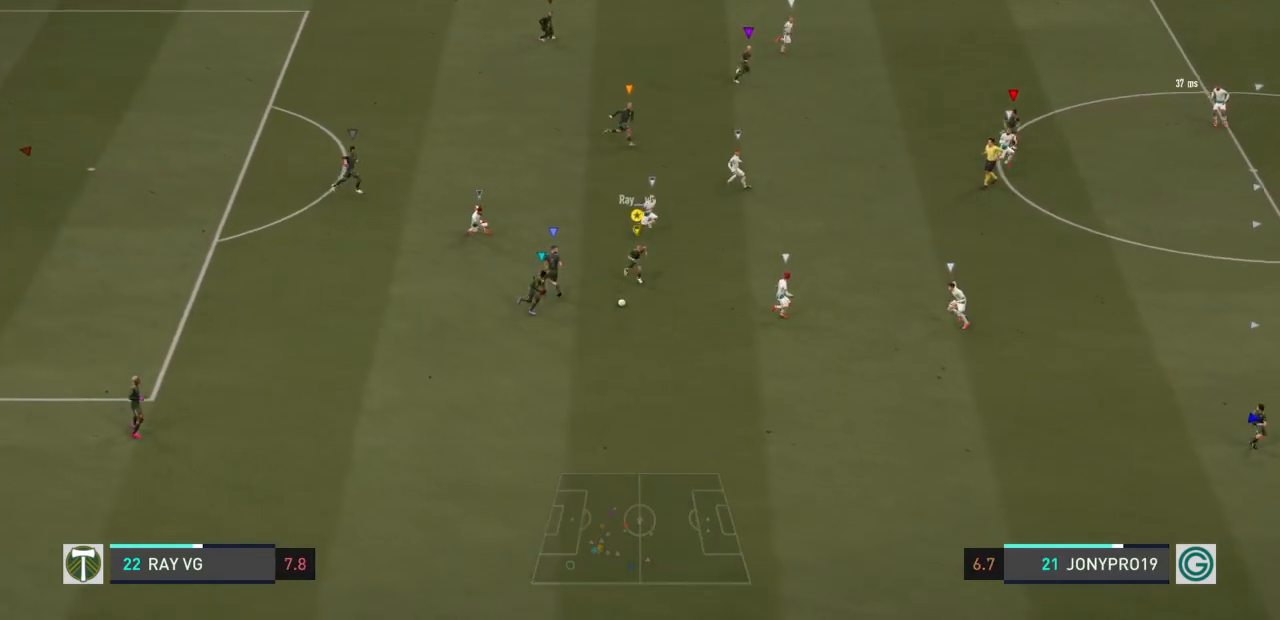
{"buttons": ["R2"], "left_stick": "down-right", "right_stick": "center", "events": [[50, "left_stick", "down-right"]]}
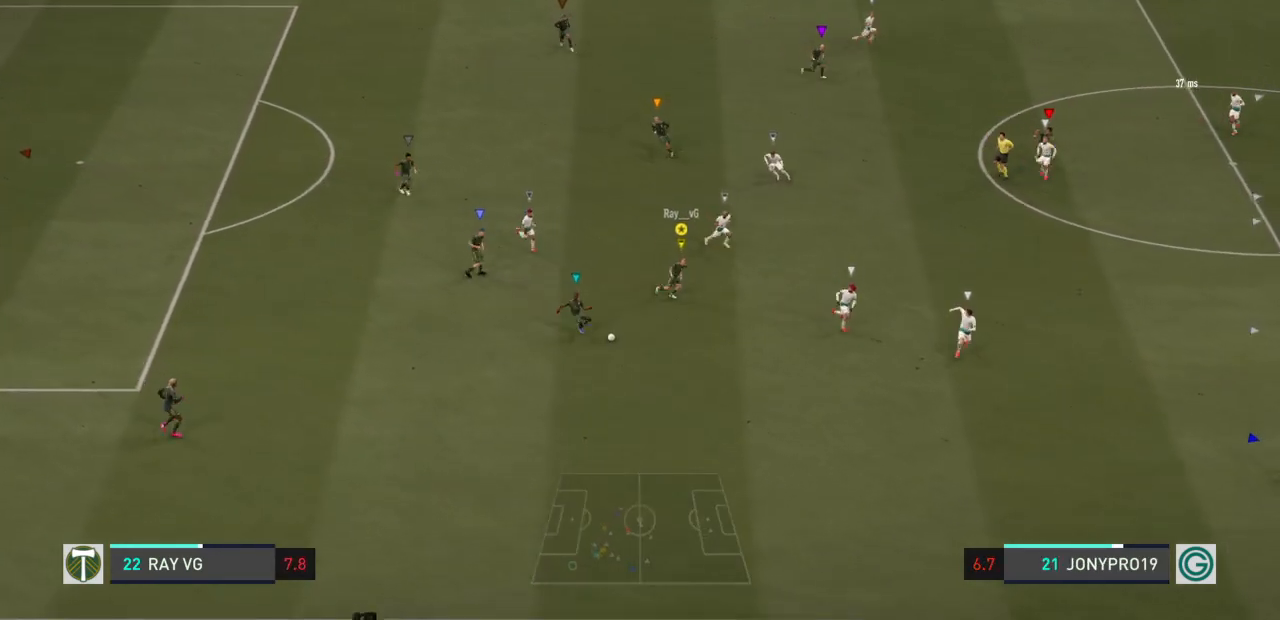
{"buttons": ["R2"], "left_stick": "down-right", "right_stick": "center", "events": []}
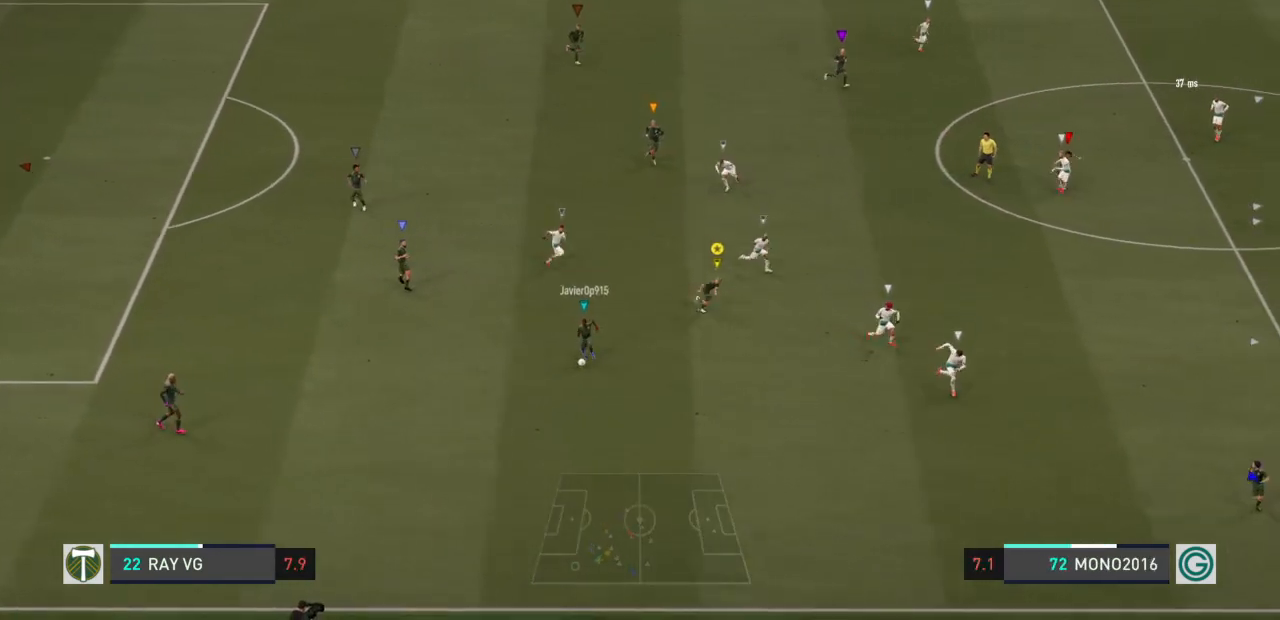
{"buttons": [], "left_stick": "down-right", "right_stick": "center", "events": [[367, "R2", "up"]]}
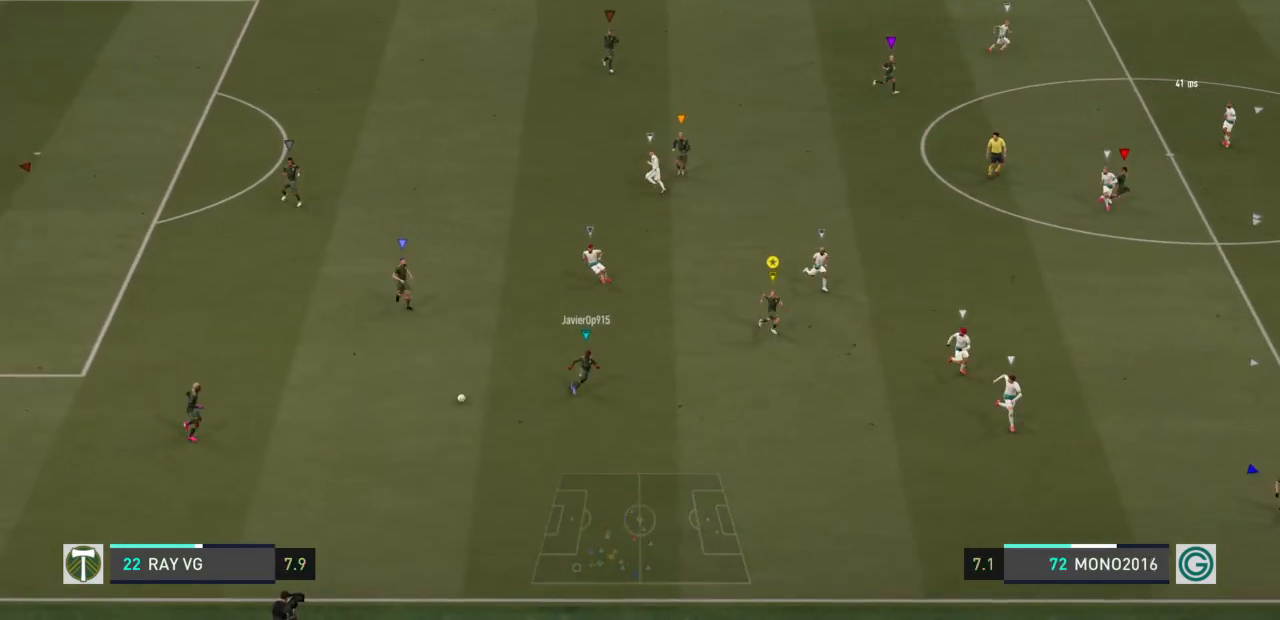
{"buttons": [], "left_stick": "down-left", "right_stick": "center", "events": [[233, "left_stick", "down"], [367, "left_stick", "down-left"]]}
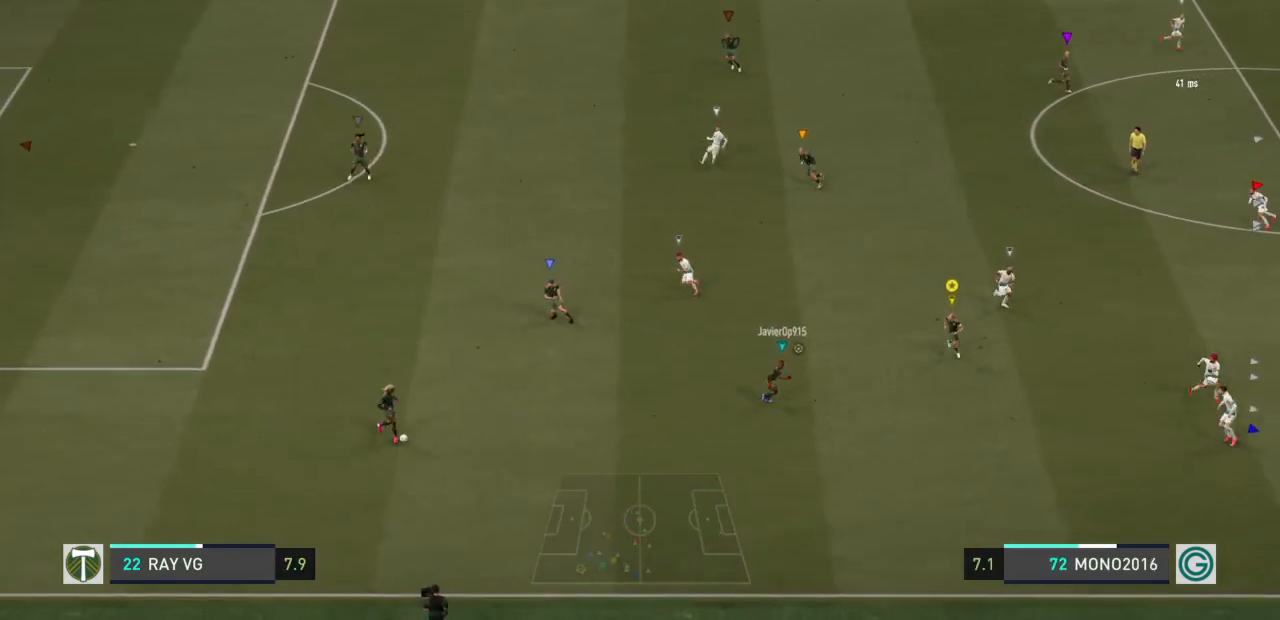
{"buttons": [], "left_stick": "up-left", "right_stick": "center", "events": [[117, "left_stick", "left"], [350, "left_stick", "up-left"]]}
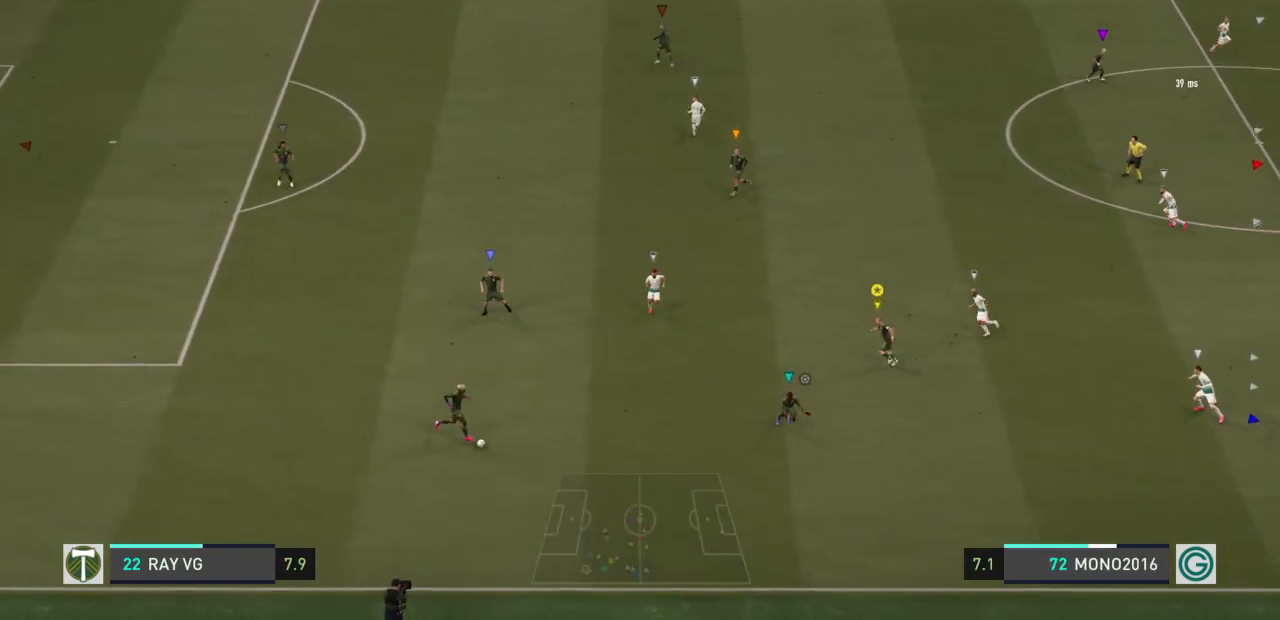
{"buttons": [], "left_stick": "down", "right_stick": "center", "events": [[150, "CROSS", "down"], [183, "left_stick", "down-left"], [217, "CROSS", "up"], [350, "left_stick", "down"]]}
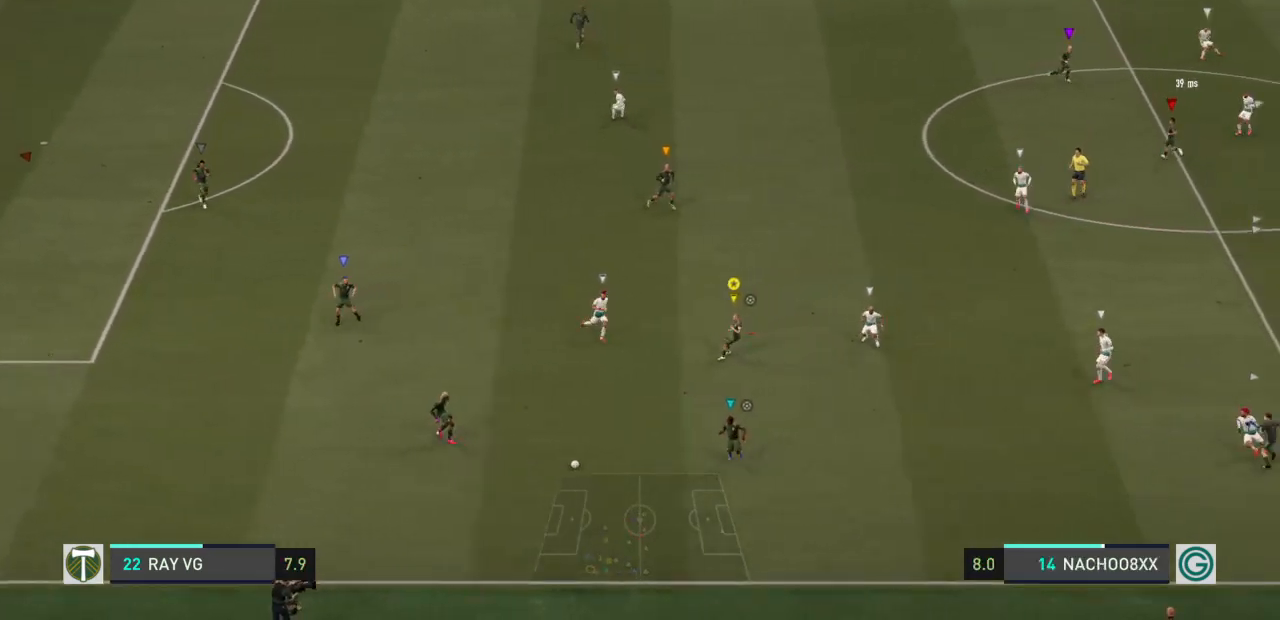
{"buttons": ["R2"], "left_stick": "down-right", "right_stick": "center", "events": [[50, "left_stick", "down-right"], [433, "R2", "down"]]}
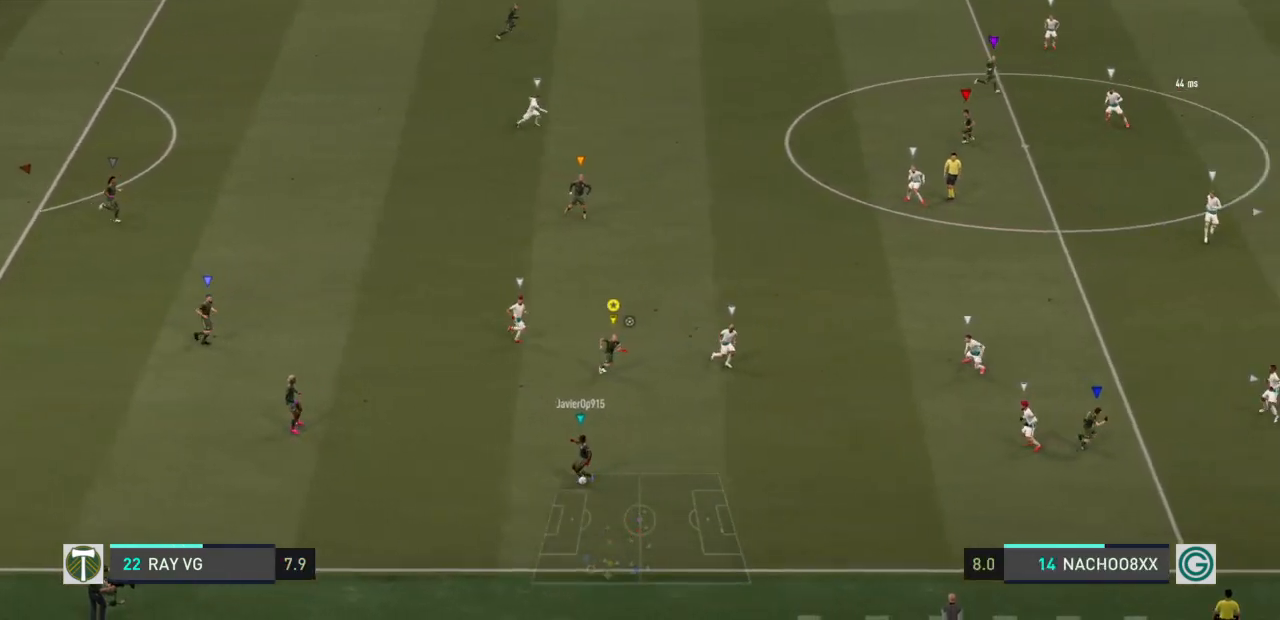
{"buttons": [], "left_stick": "down-right", "right_stick": "center", "events": [[483, "R2", "up"]]}
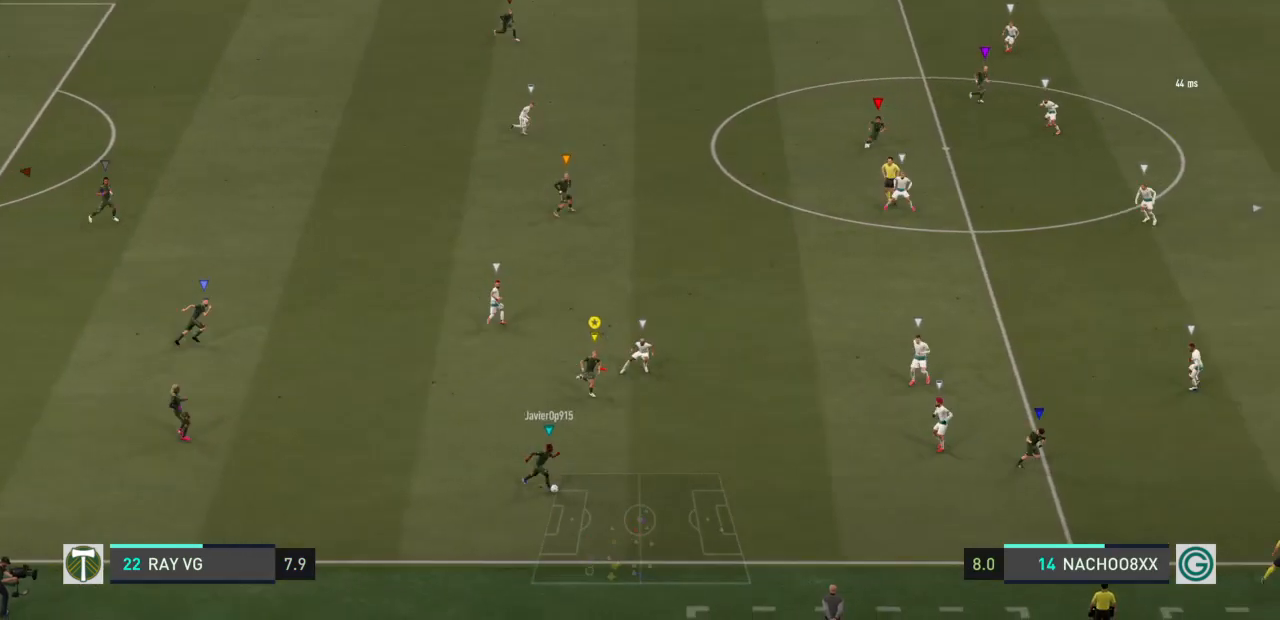
{"buttons": ["R2"], "left_stick": "down-right", "right_stick": "center", "events": [[183, "R2", "down"]]}
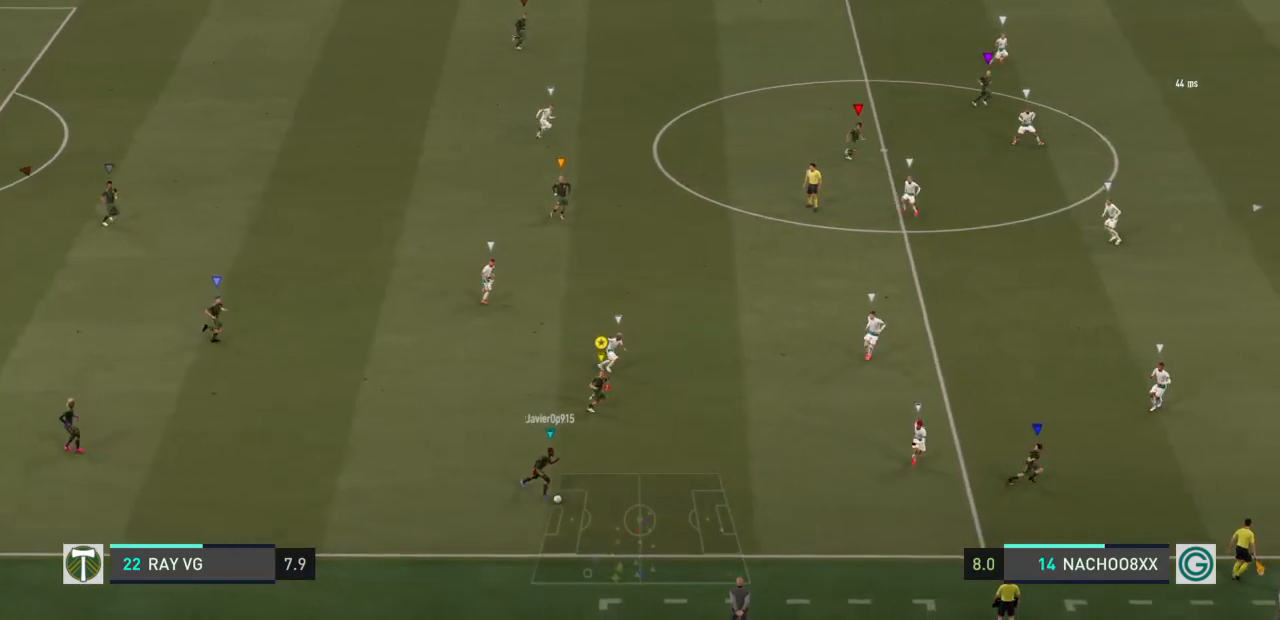
{"buttons": ["R2"], "left_stick": "right", "right_stick": "center", "events": [[217, "left_stick", "right"]]}
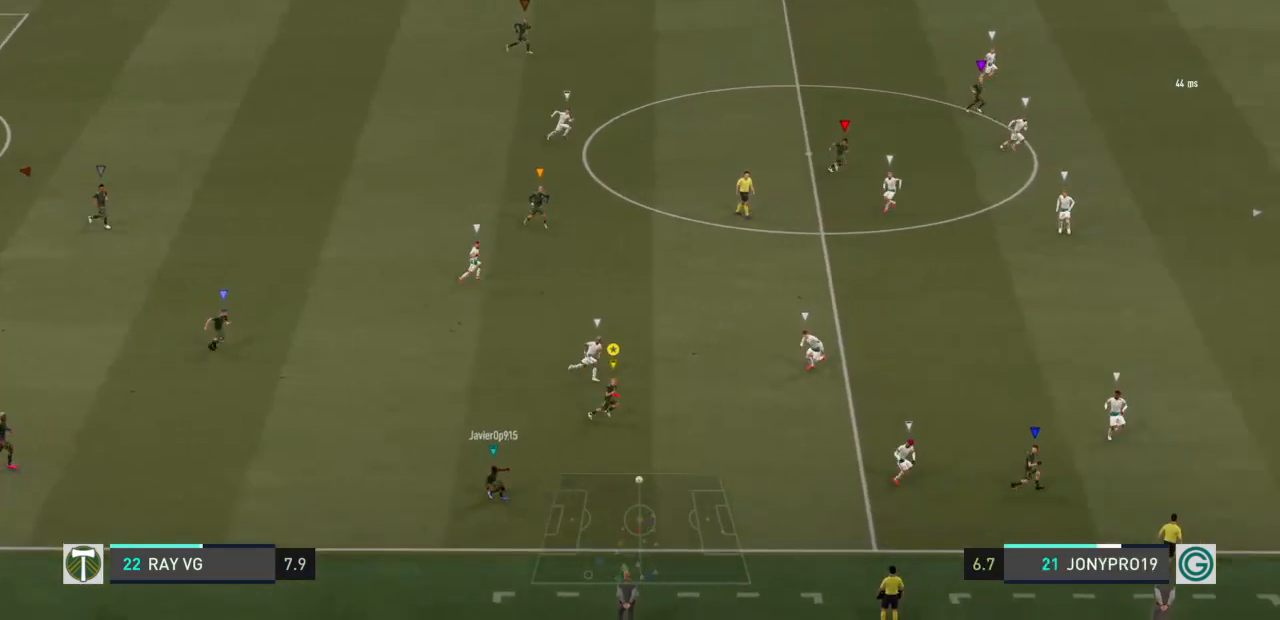
{"buttons": ["R2"], "left_stick": "right", "right_stick": "center", "events": []}
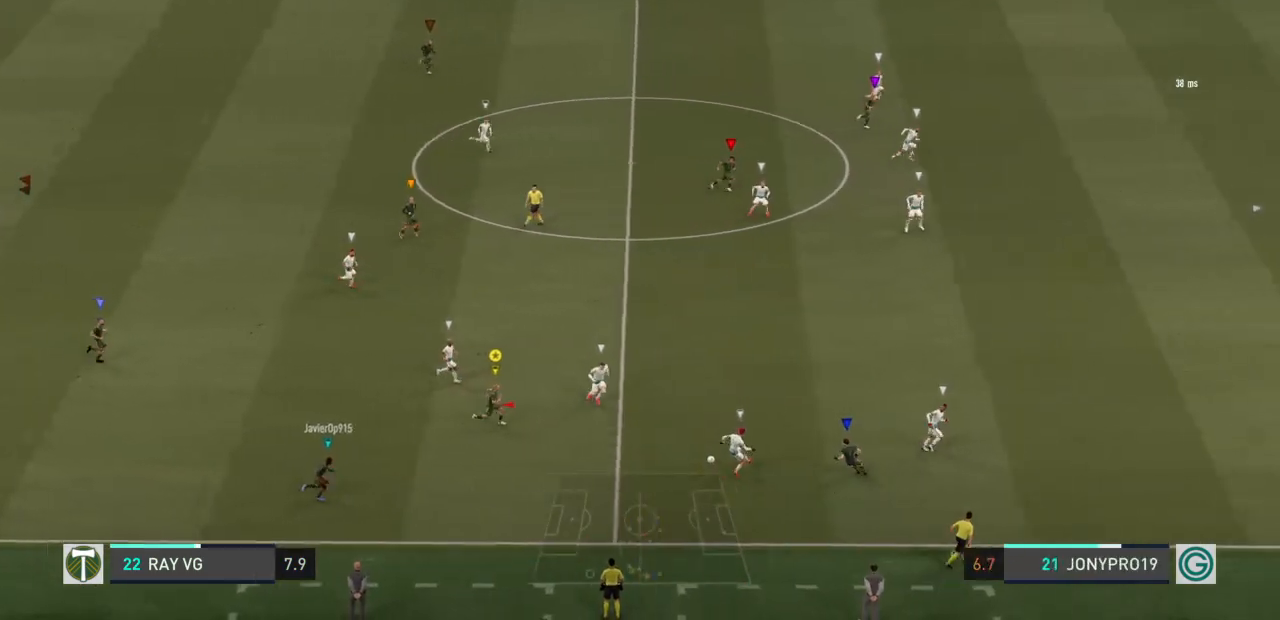
{"buttons": ["R2"], "left_stick": "right", "right_stick": "center", "events": []}
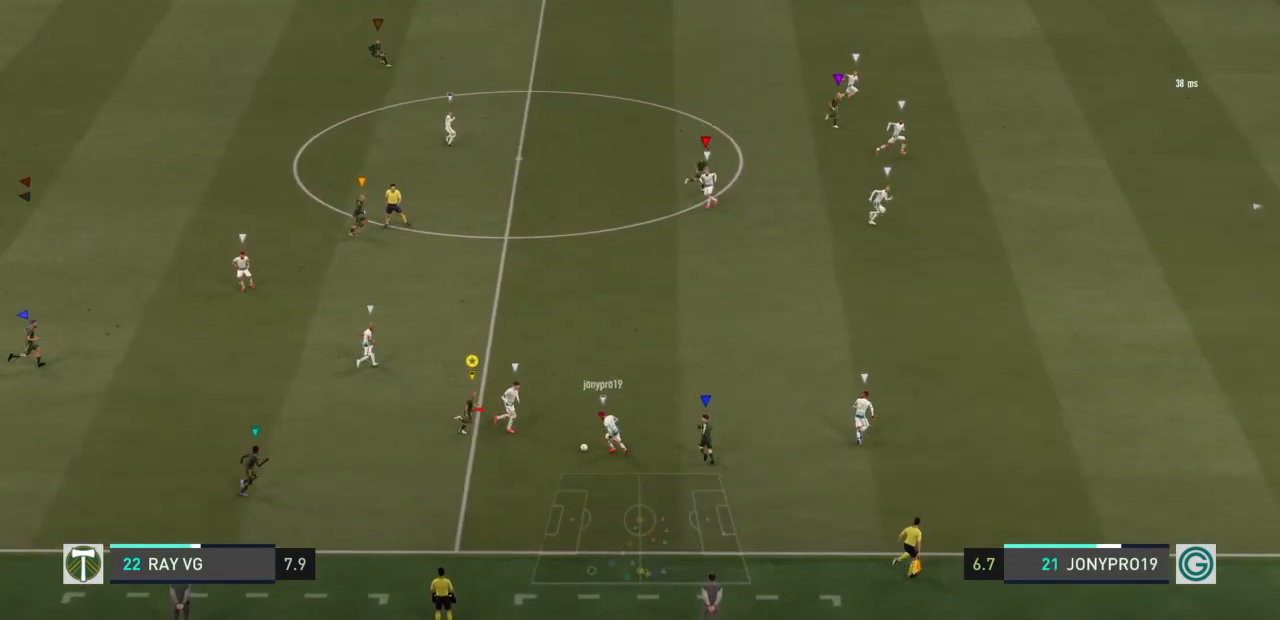
{"buttons": ["L2", "R2"], "left_stick": "down-right", "right_stick": "center", "events": [[17, "left_stick", "down-right"], [117, "R2", "up"], [200, "R1", "down"], [200, "left_stick", "down"], [217, "L2", "down"], [350, "R2", "down"], [367, "R1", "up"], [367, "SQUARE", "down"], [433, "left_stick", "down-right"], [500, "SQUARE", "up"]]}
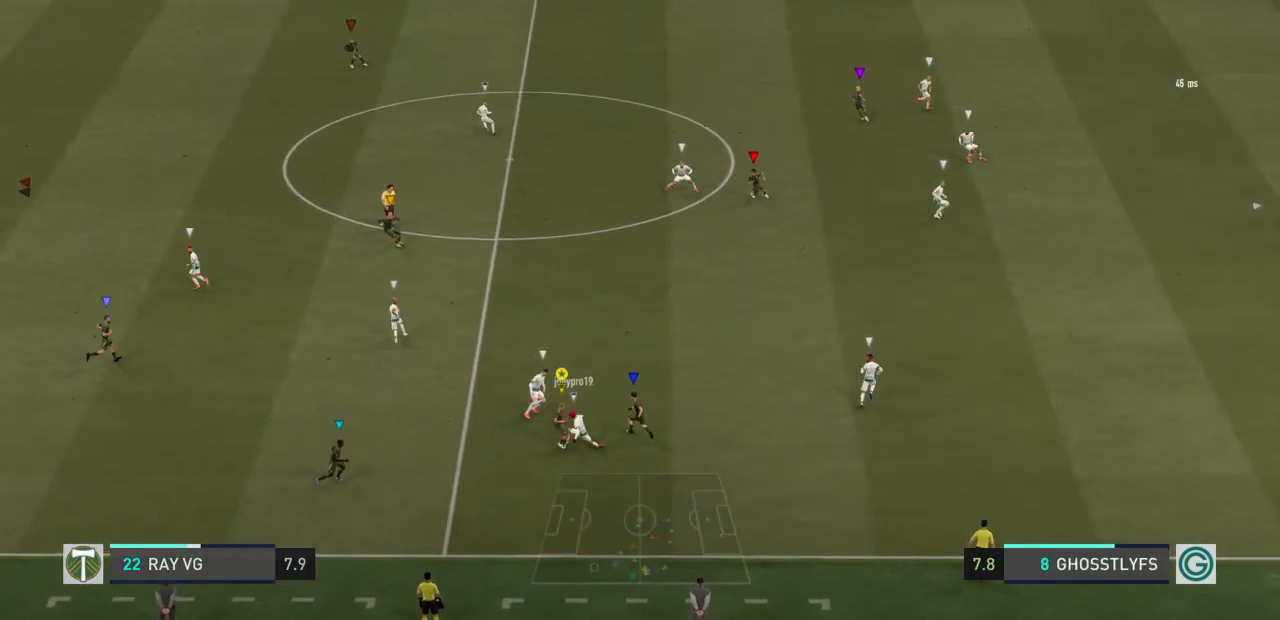
{"buttons": ["L2", "R2"], "left_stick": "up", "right_stick": "center", "events": [[33, "left_stick", "right"], [133, "left_stick", "up-right"], [500, "left_stick", "up"]]}
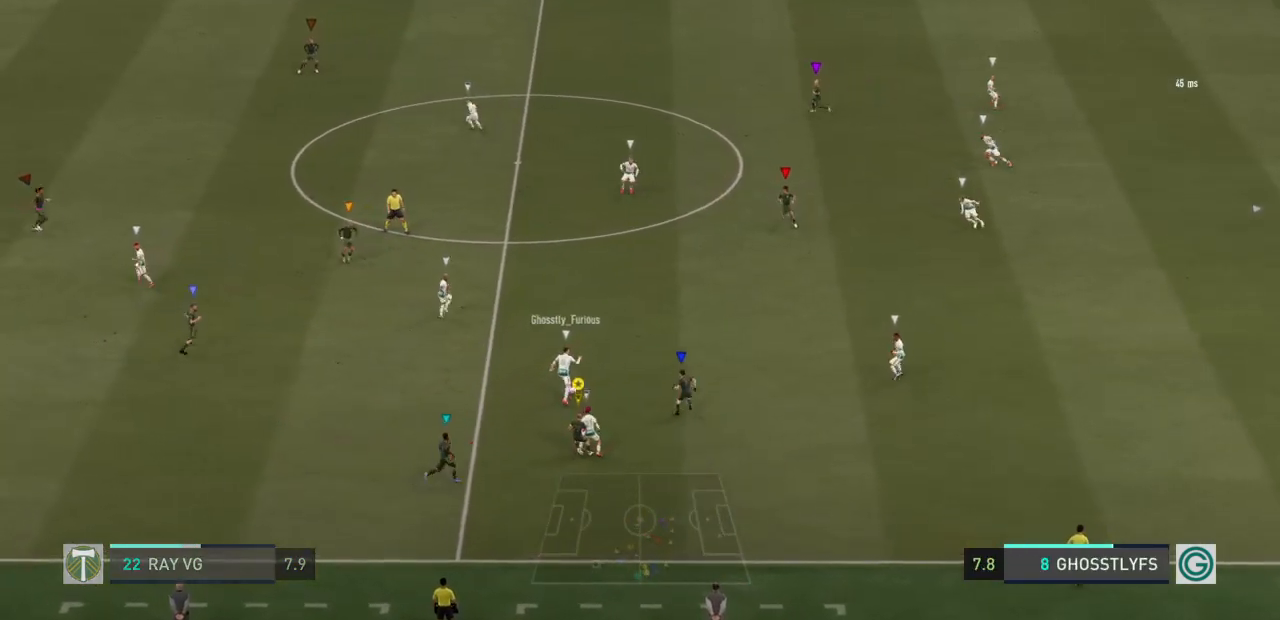
{"buttons": ["R2"], "left_stick": "up-left", "right_stick": "center", "events": [[267, "left_stick", "up-left"], [500, "L2", "up"]]}
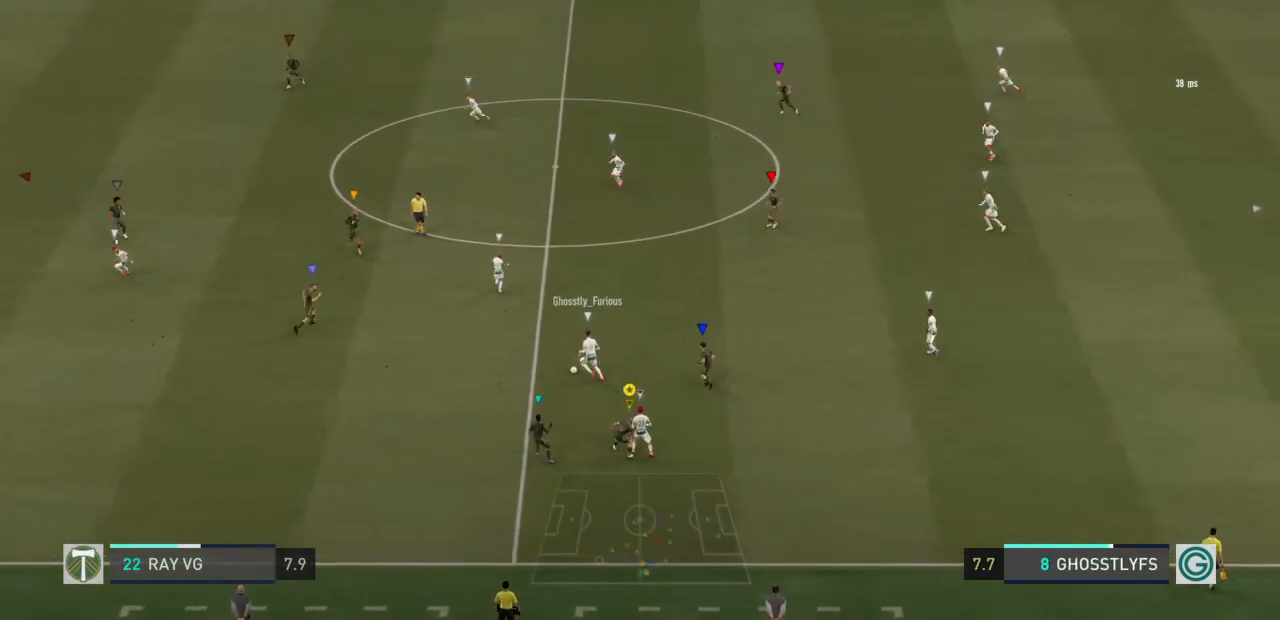
{"buttons": ["R2"], "left_stick": "up-left", "right_stick": "center", "events": []}
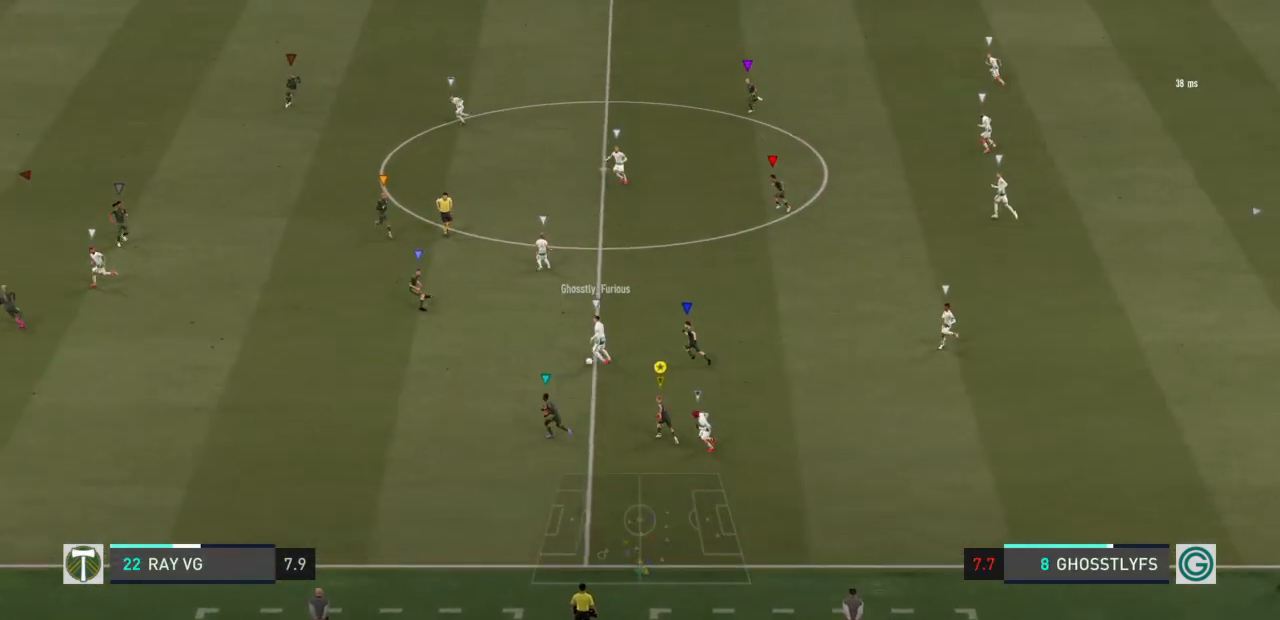
{"buttons": ["R2"], "left_stick": "up-left", "right_stick": "center", "events": []}
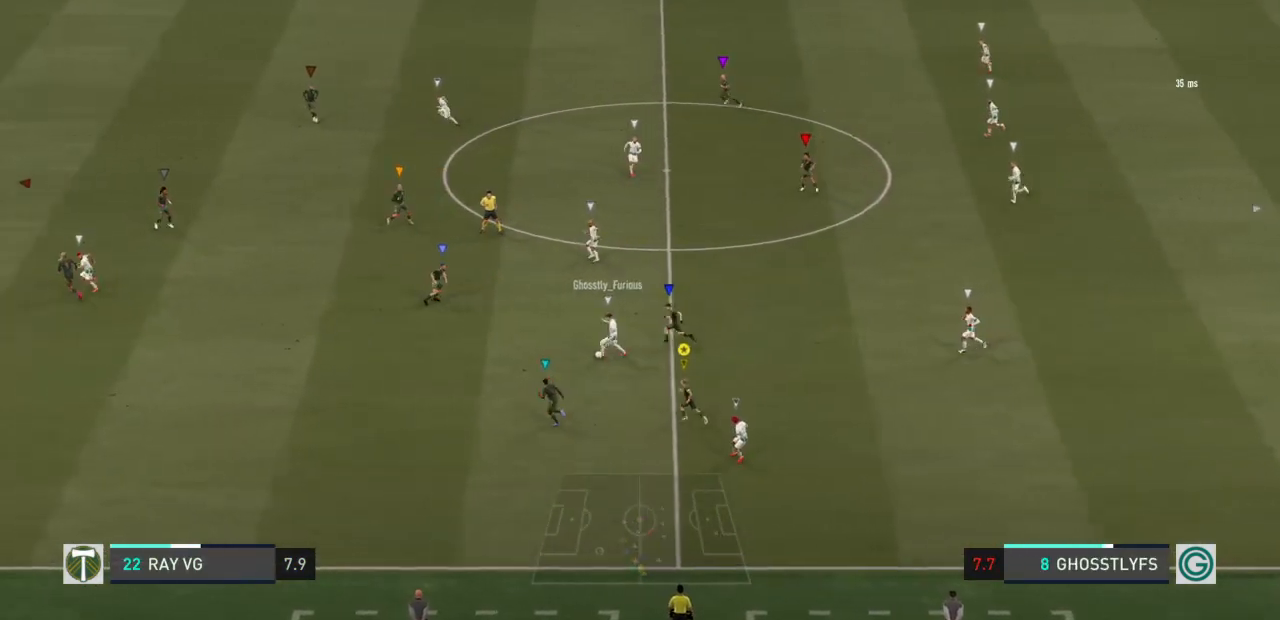
{"buttons": ["R2"], "left_stick": "up-left", "right_stick": "center", "events": []}
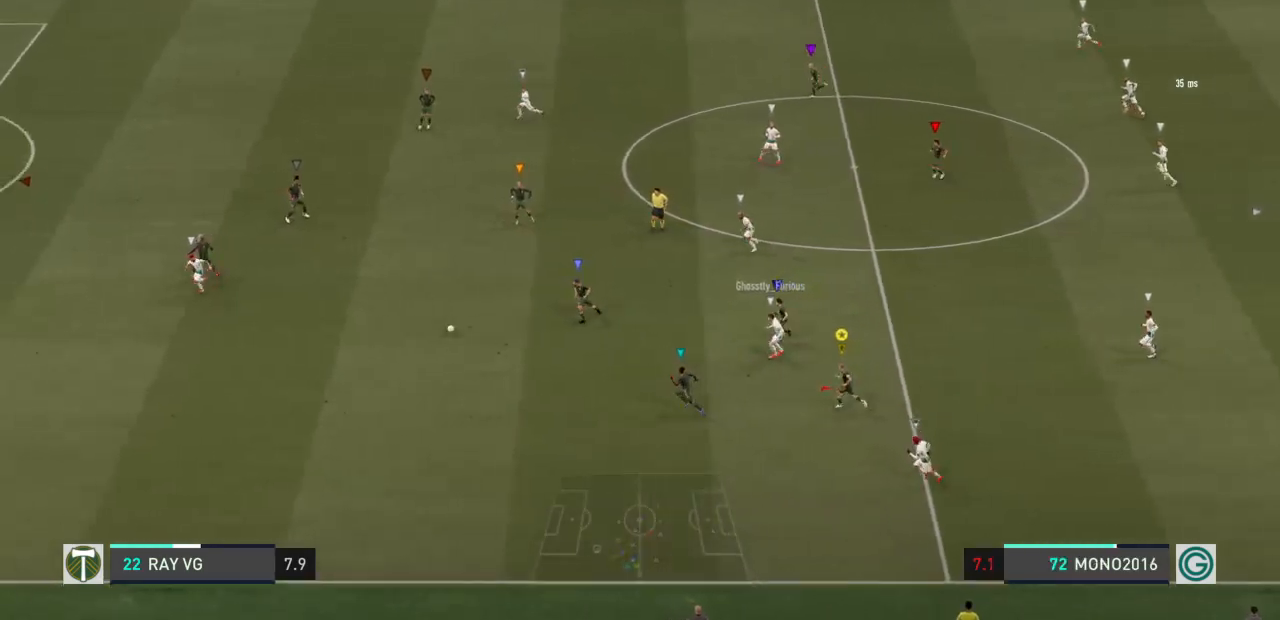
{"buttons": [], "left_stick": "left", "right_stick": "center", "events": [[33, "R2", "up"], [133, "left_stick", "left"]]}
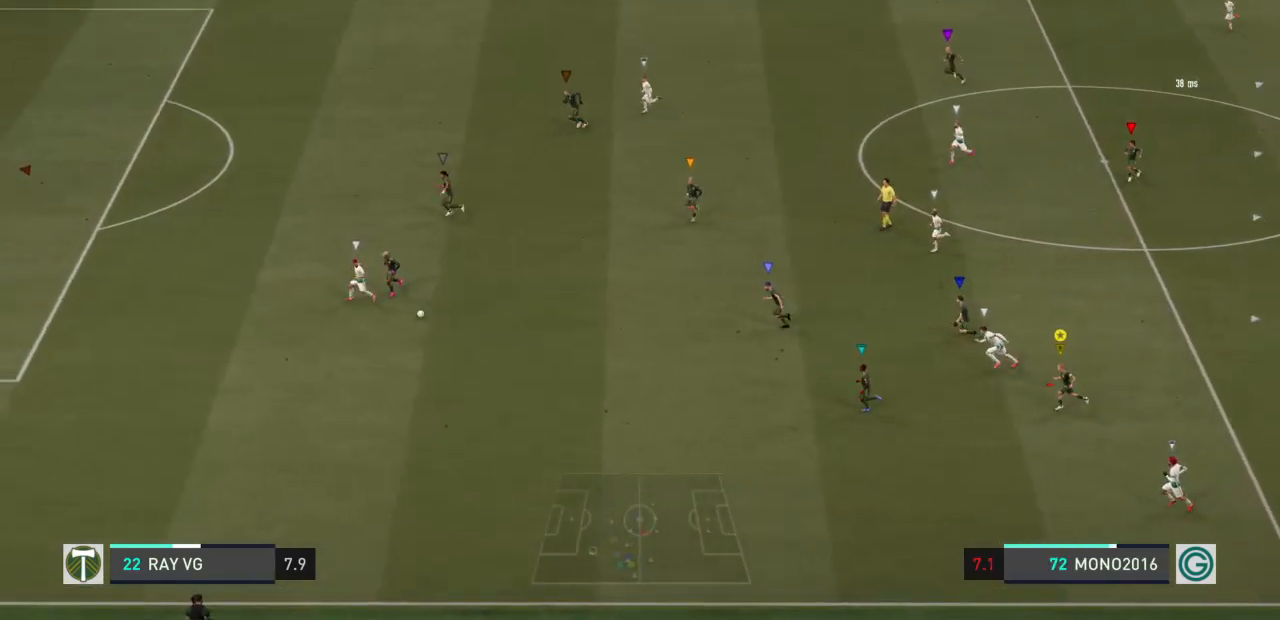
{"buttons": ["L1"], "left_stick": "left", "right_stick": "center", "events": [[300, "L1", "down"]]}
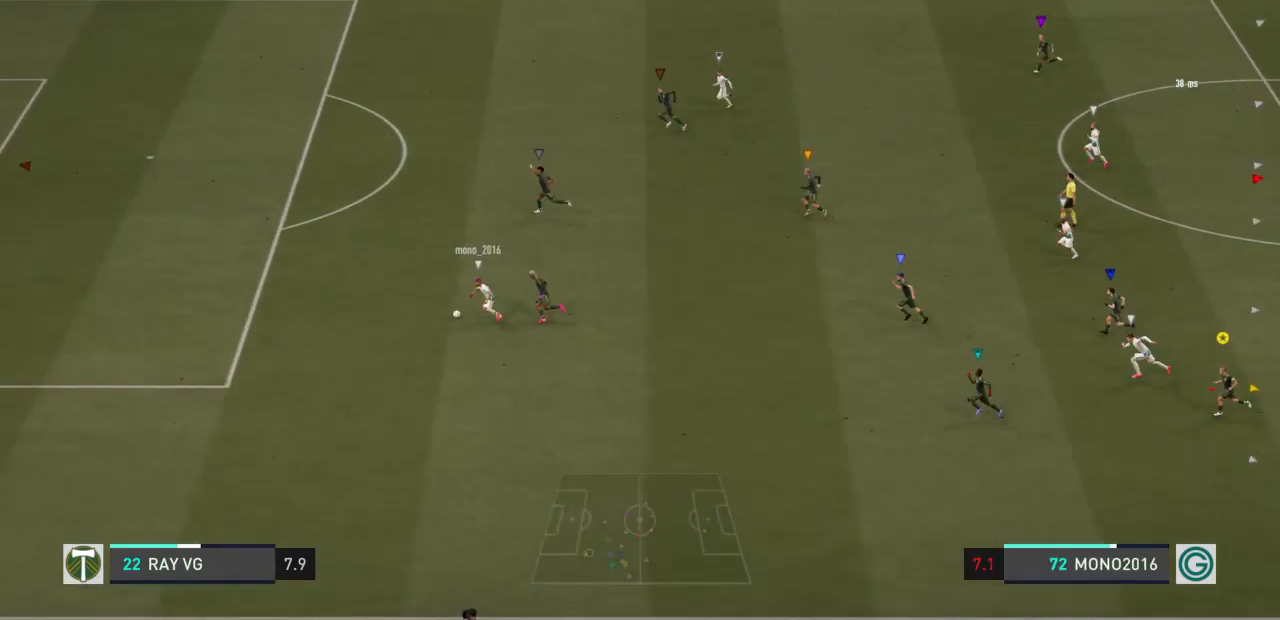
{"buttons": ["L1"], "left_stick": "left", "right_stick": "center", "events": [[83, "R1", "down"], [317, "R1", "up"]]}